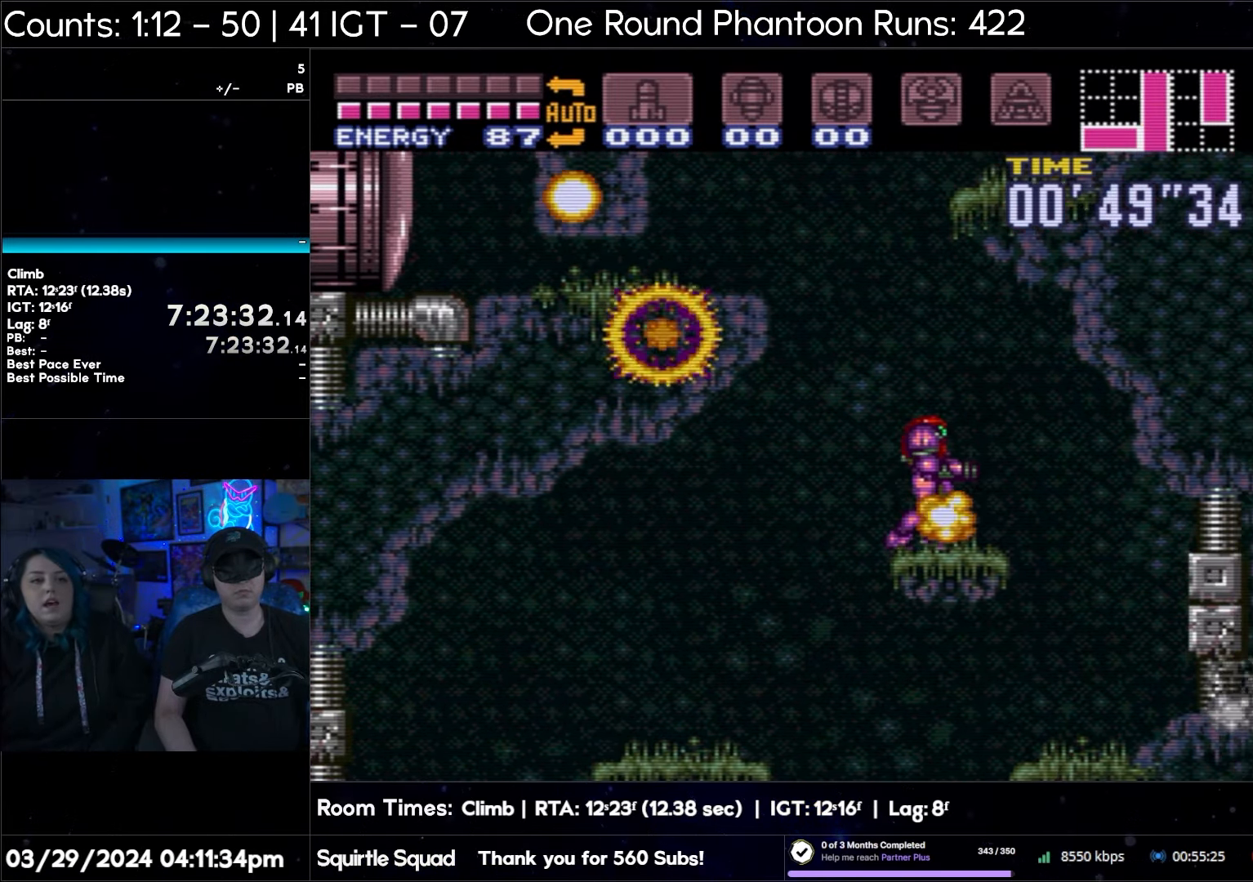
Gameplay with a controller (Nintendo layout); each line is a JSON object with the inputs held at the frame after it. "events" lists button and stick changes between this image and that frame as [ms after this image, input, new state], when the widget could be followed in between. Not read: L3 R3.
{"buttons": [], "events": []}
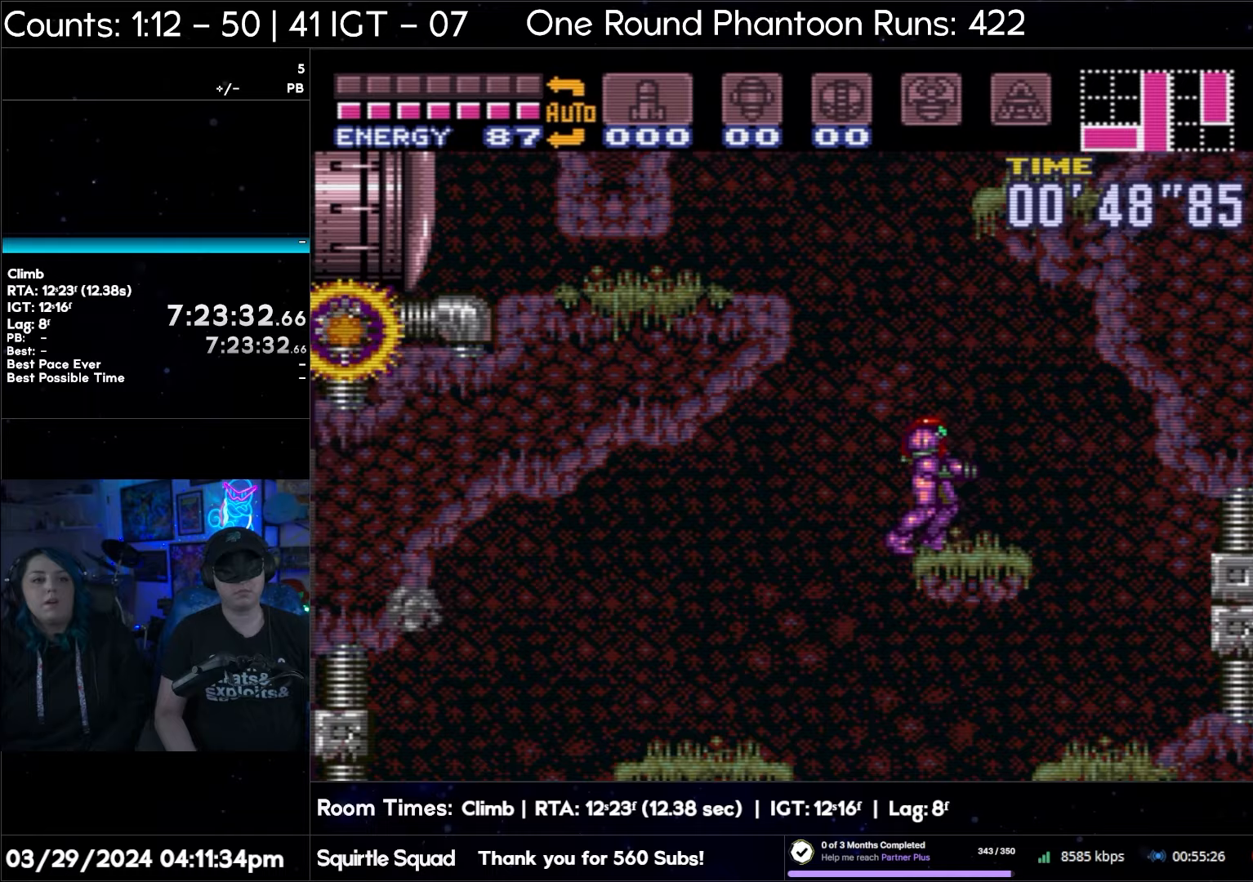
{"buttons": ["B"], "events": [[417, "B", "down"]]}
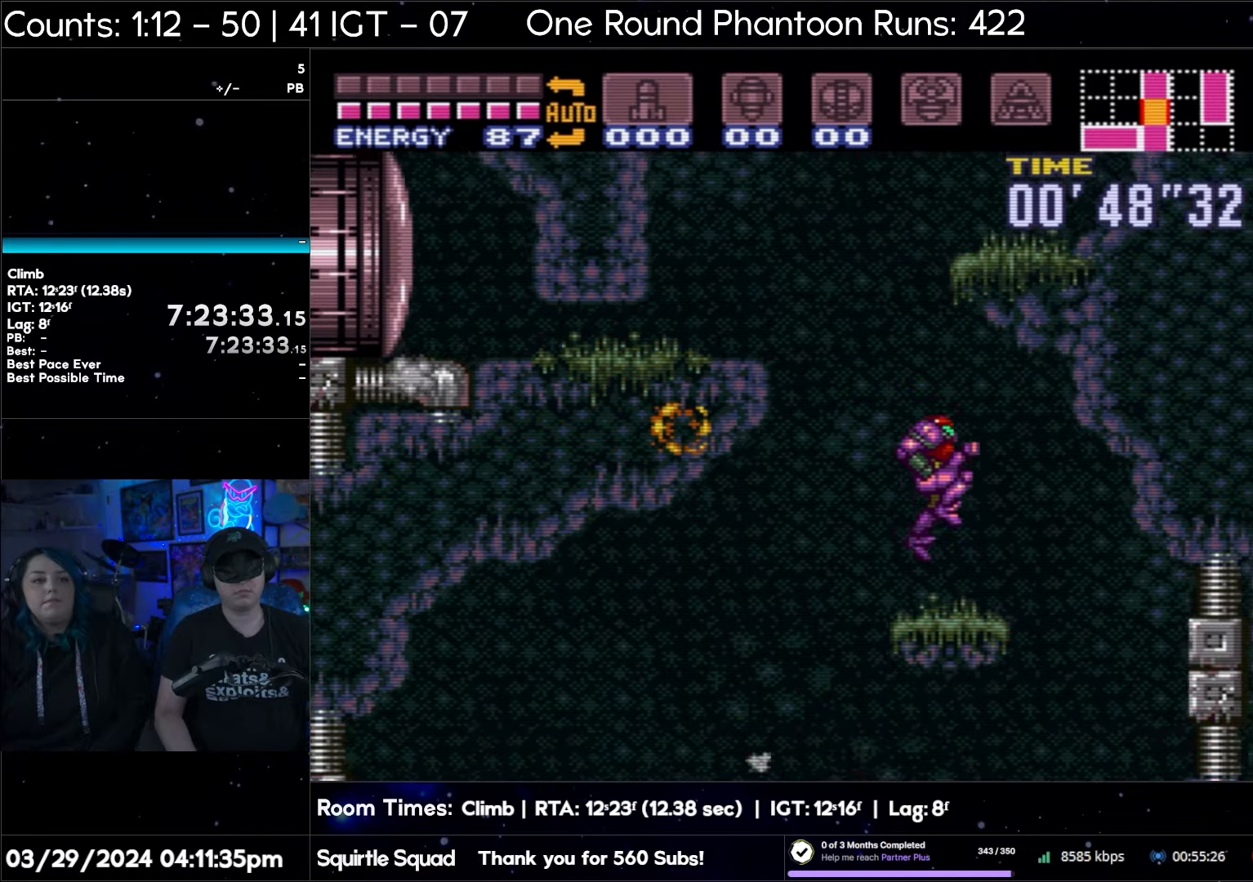
{"buttons": ["B", "DPAD_RIGHT"], "events": [[333, "DPAD_RIGHT", "down"]]}
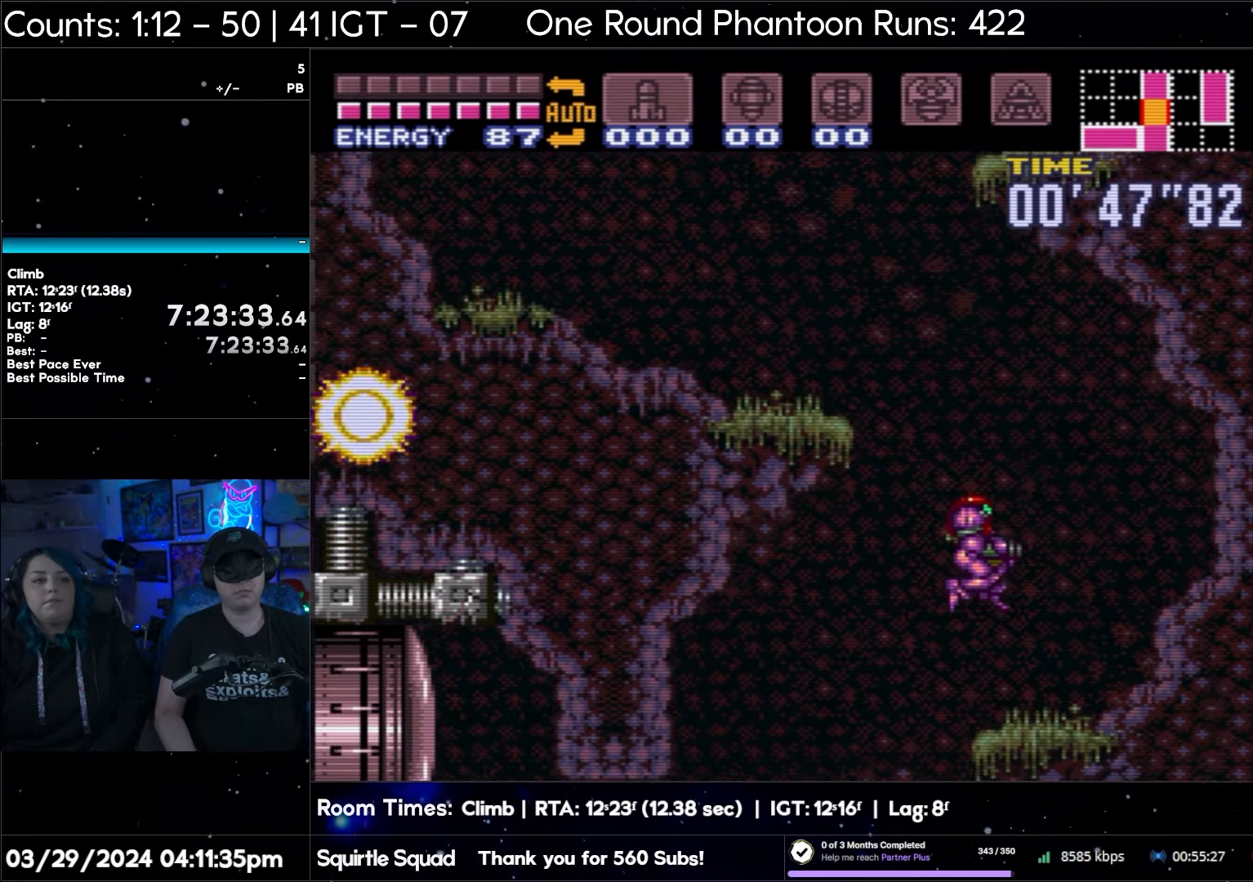
{"buttons": [], "events": [[217, "DPAD_RIGHT", "up"], [283, "B", "up"]]}
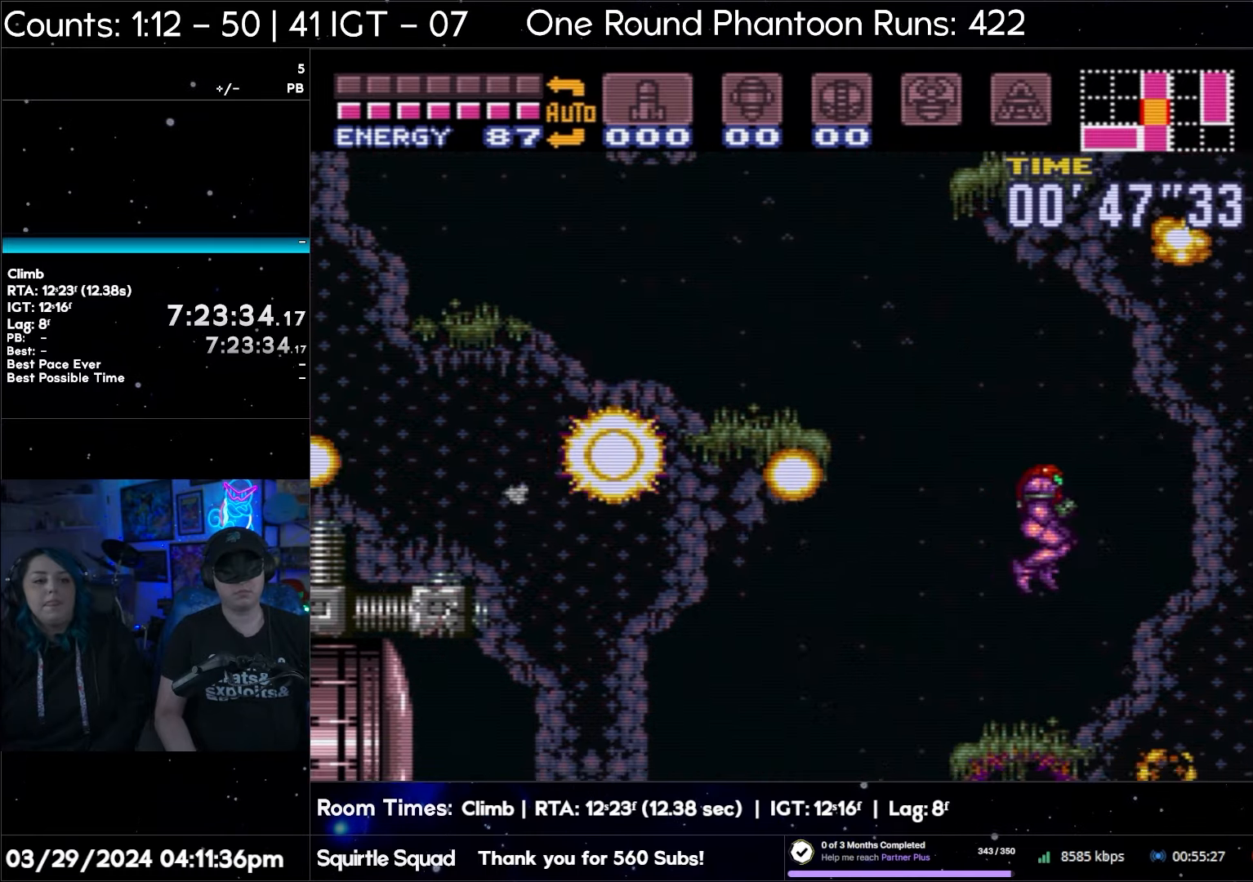
{"buttons": [], "events": []}
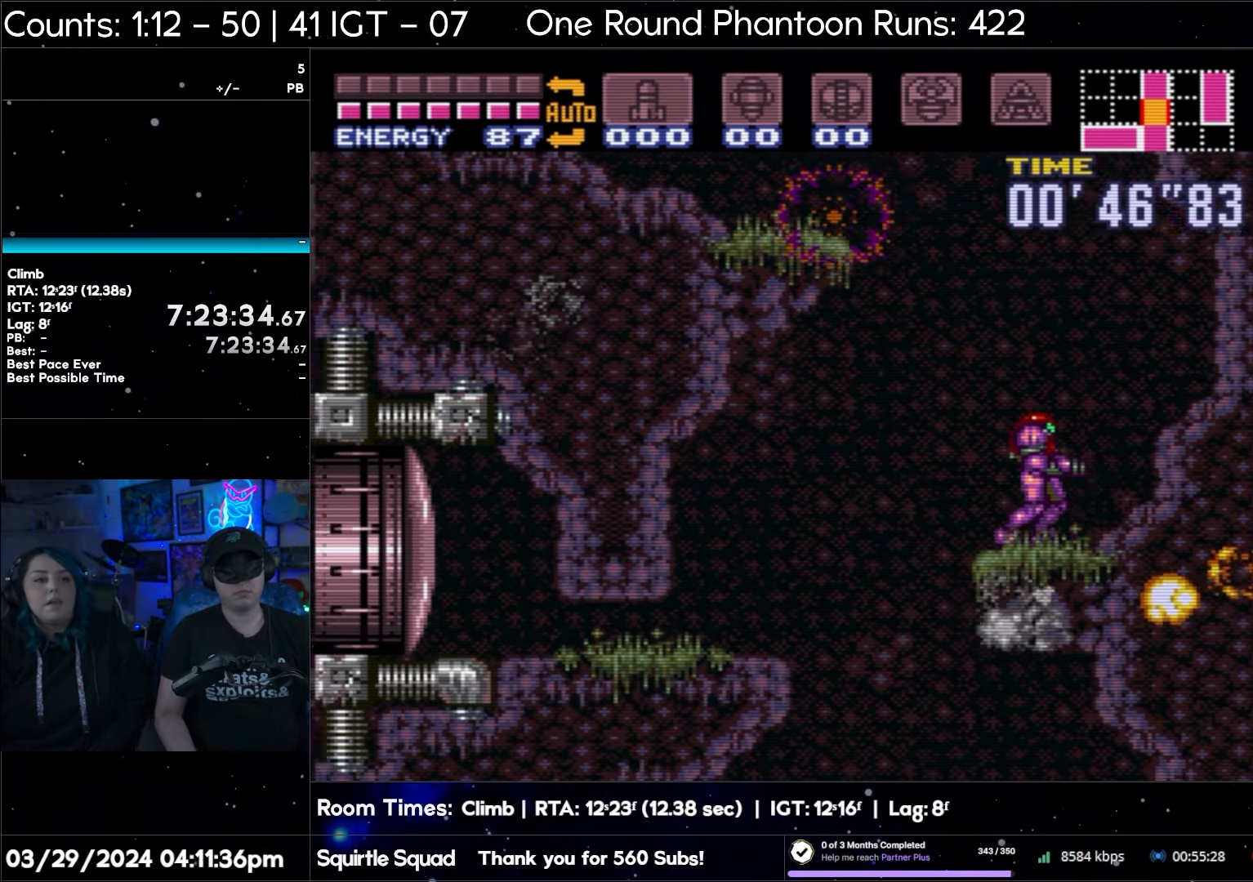
{"buttons": [], "events": []}
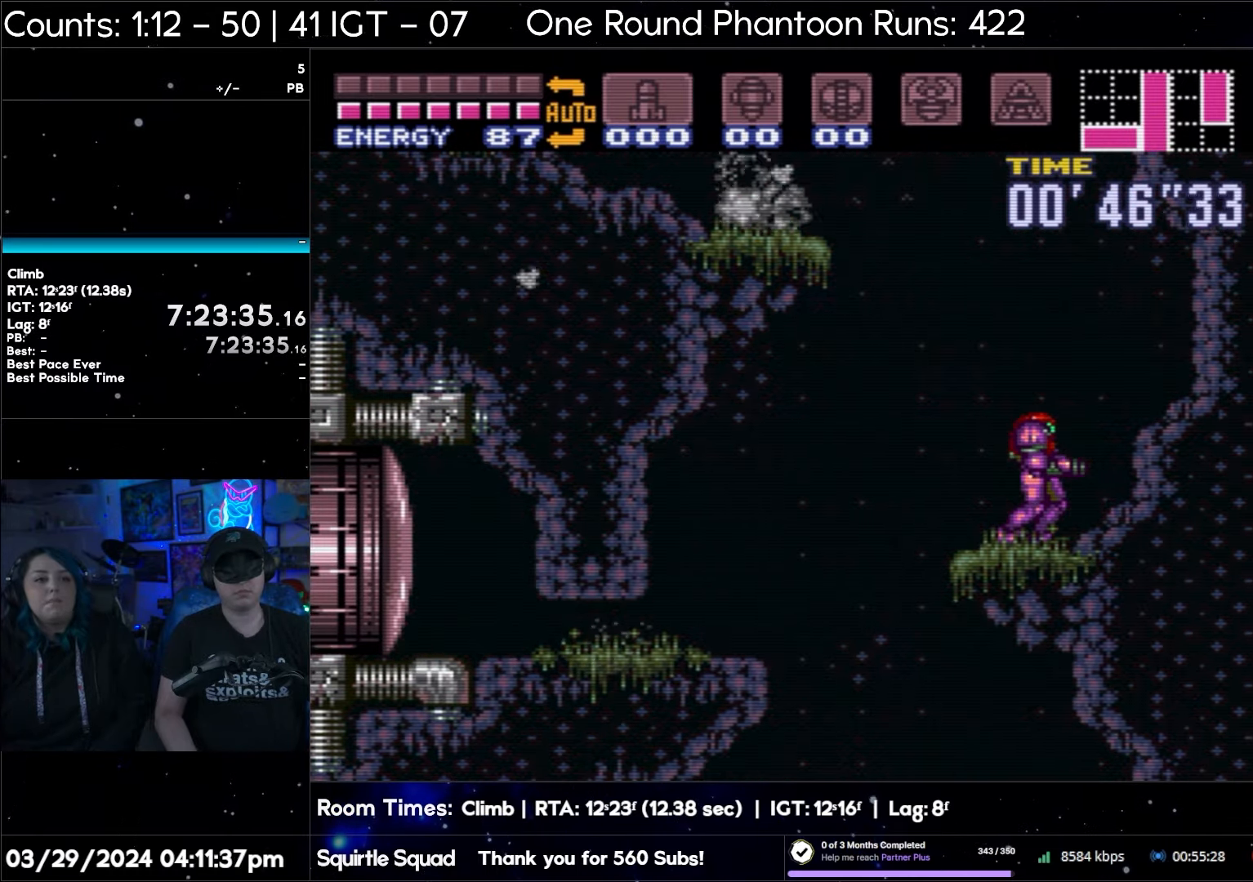
{"buttons": [], "events": []}
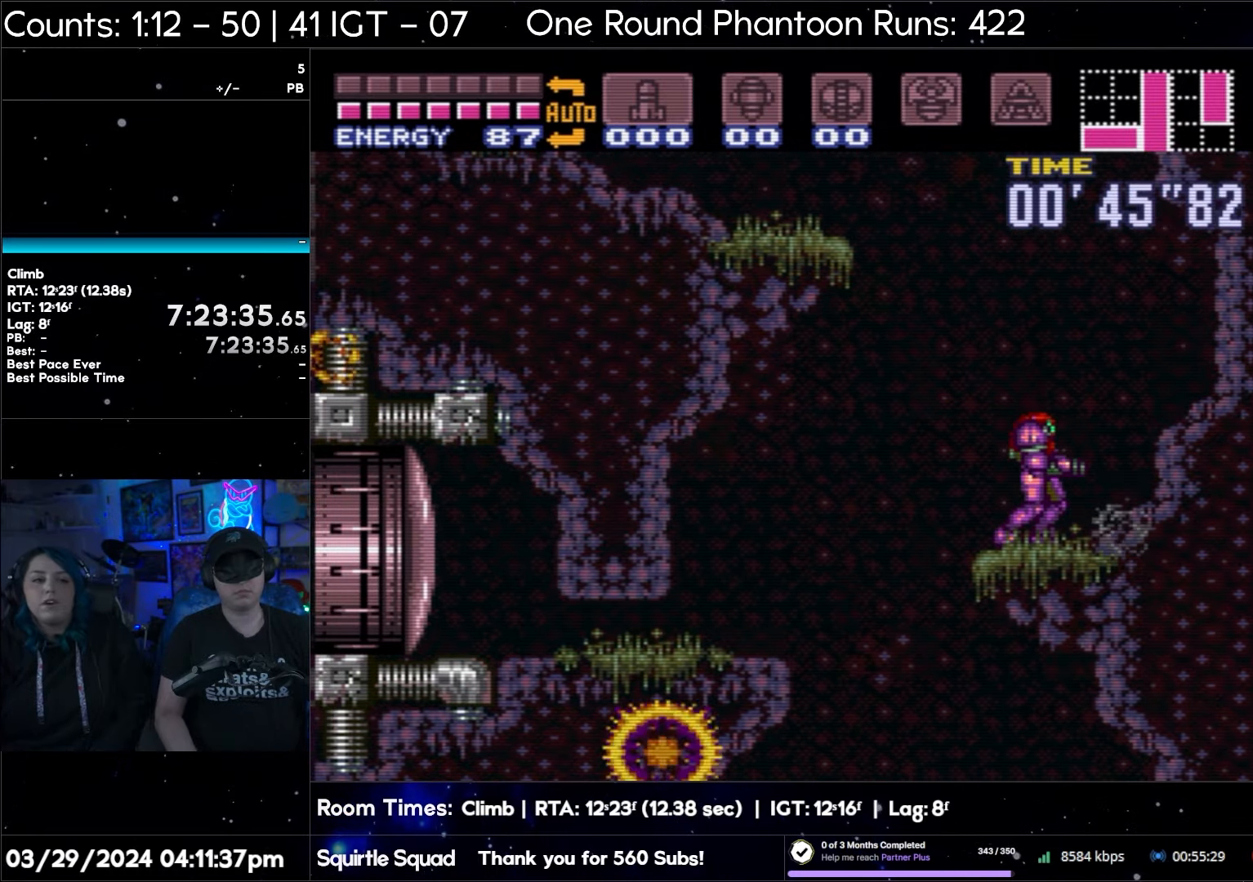
{"buttons": [], "events": []}
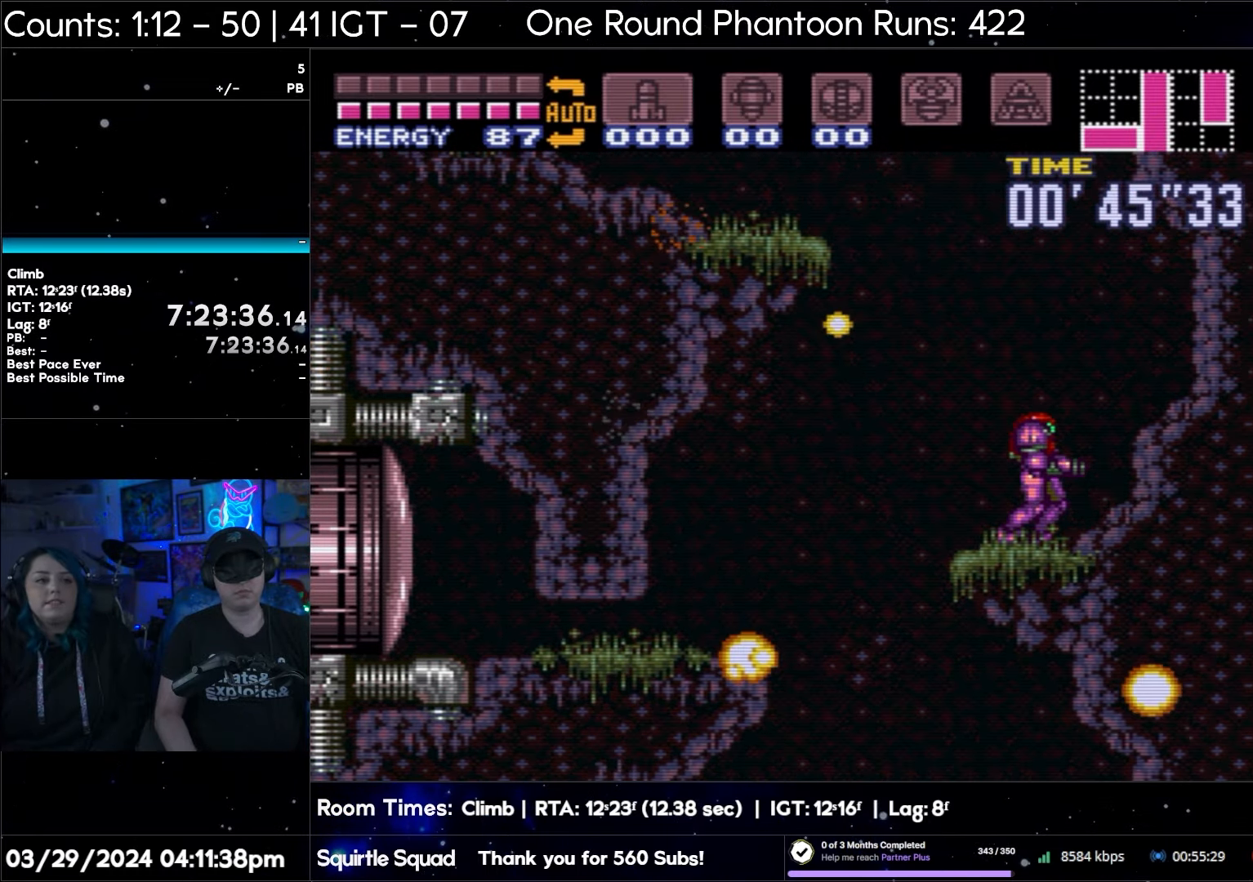
{"buttons": ["A", "B", "DPAD_LEFT"], "events": [[117, "A", "down"], [383, "DPAD_LEFT", "down"], [500, "B", "down"]]}
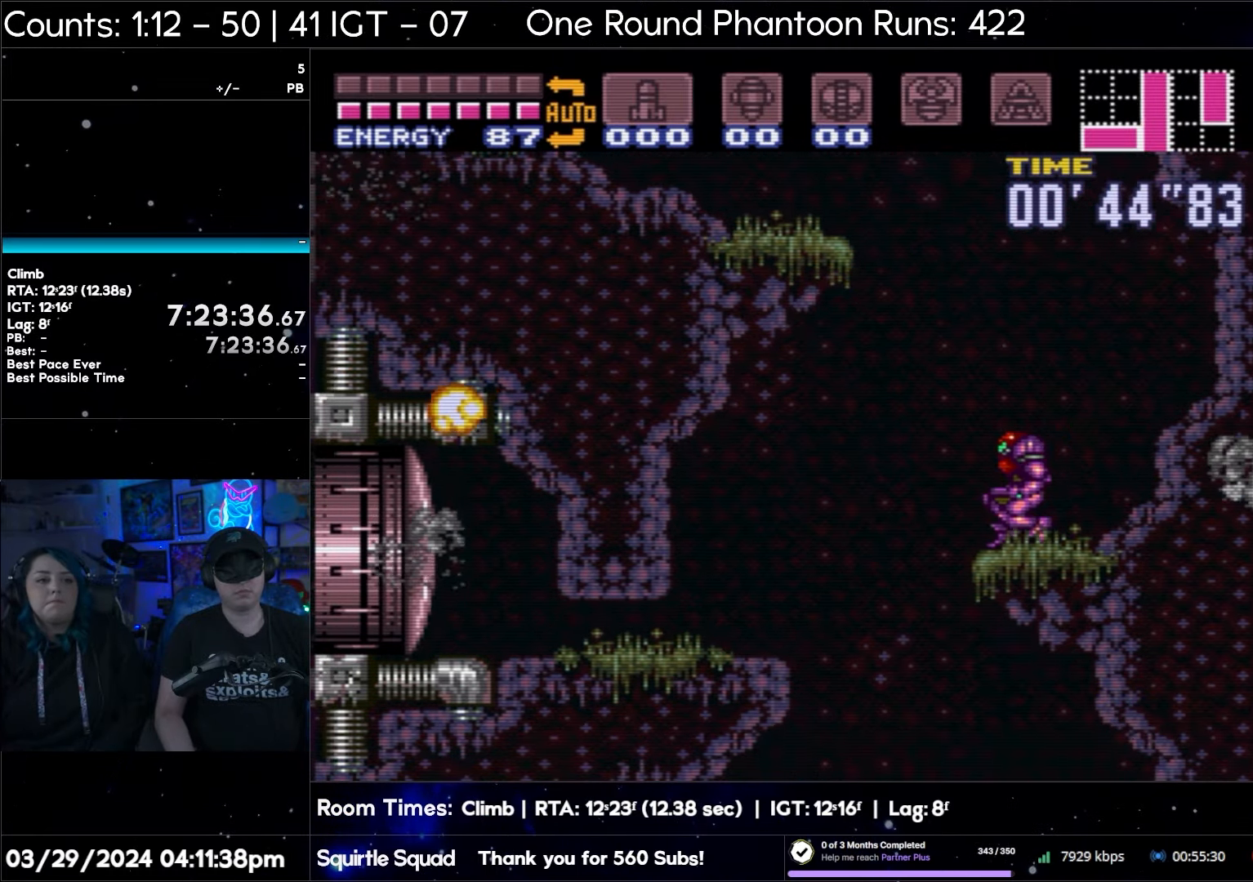
{"buttons": ["B", "DPAD_LEFT"], "events": [[33, "A", "up"]]}
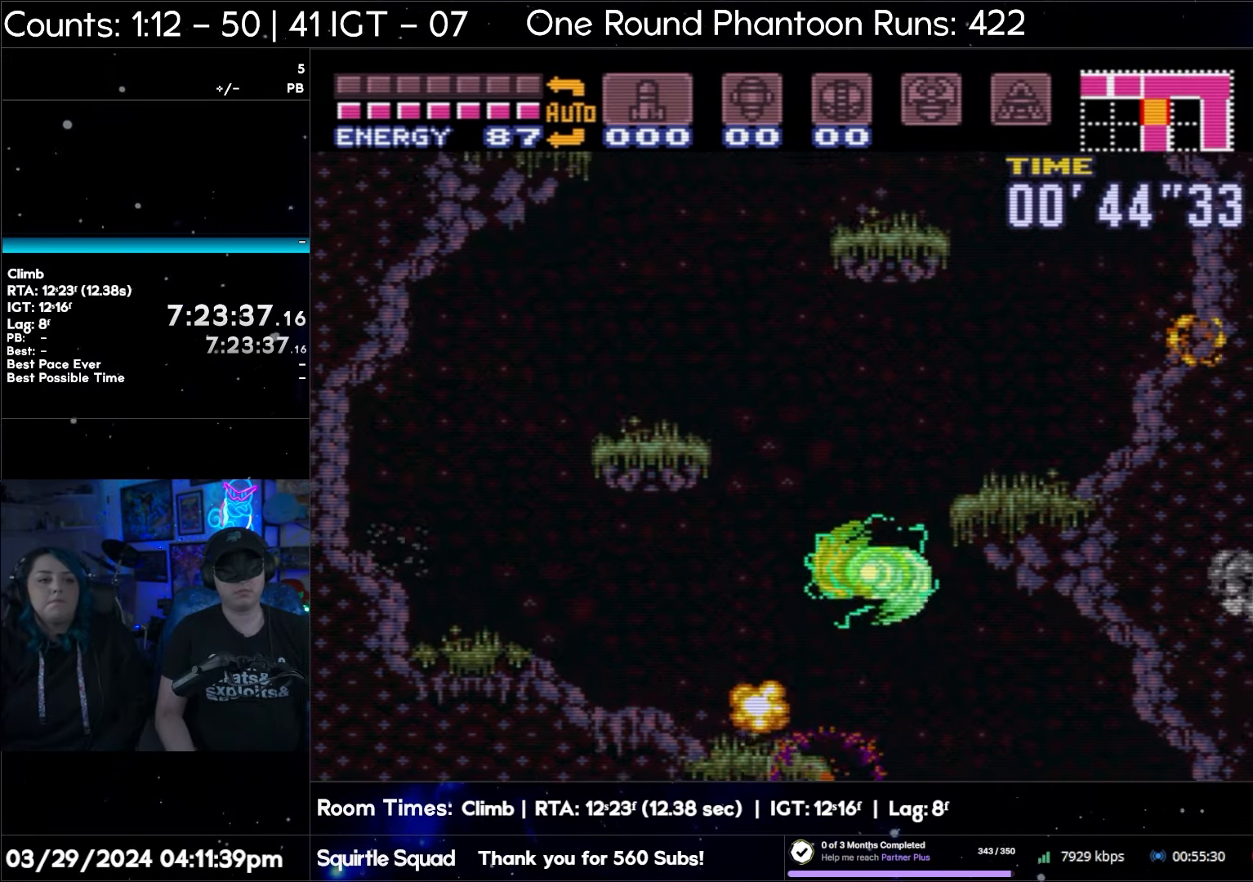
{"buttons": ["B", "DPAD_LEFT"], "events": []}
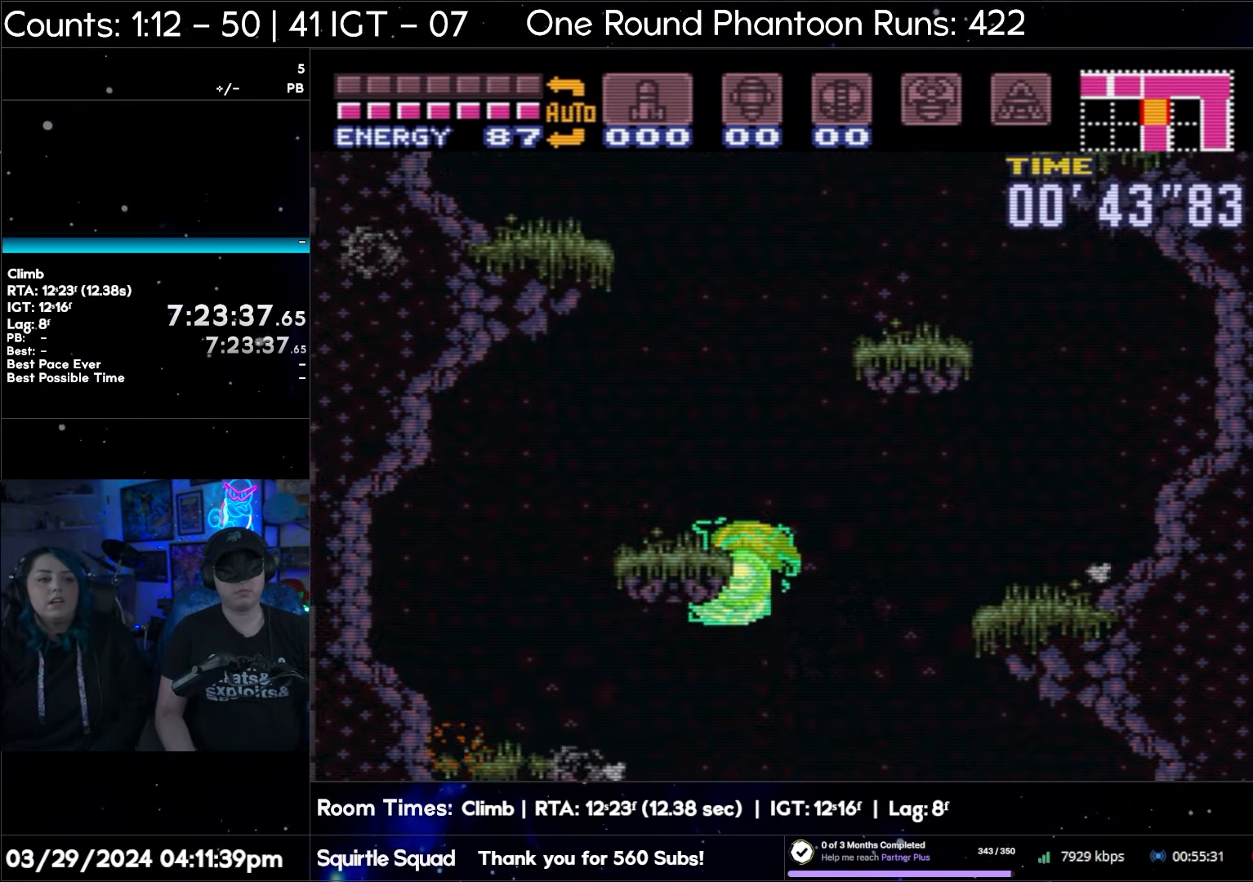
{"buttons": [], "events": [[150, "B", "up"], [300, "DPAD_LEFT", "up"]]}
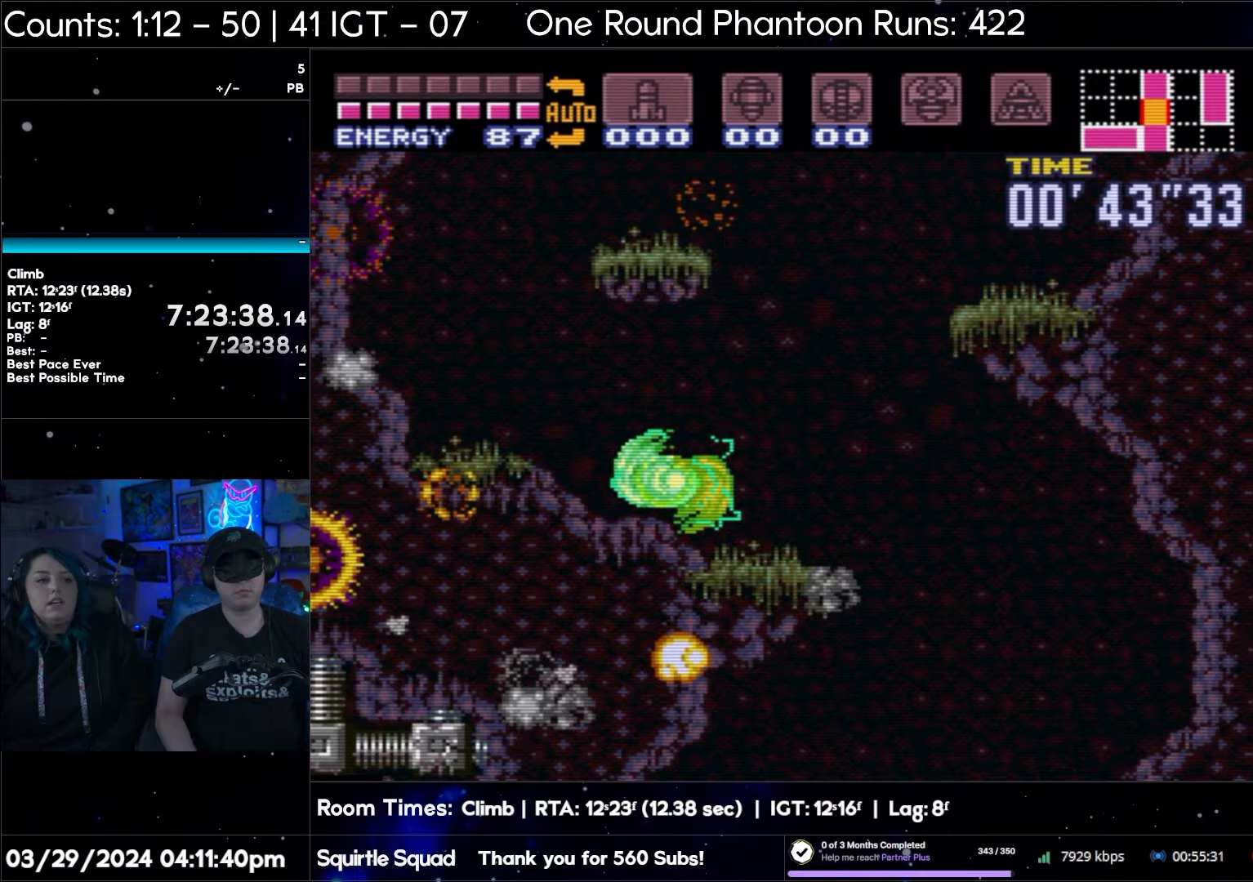
{"buttons": [], "events": []}
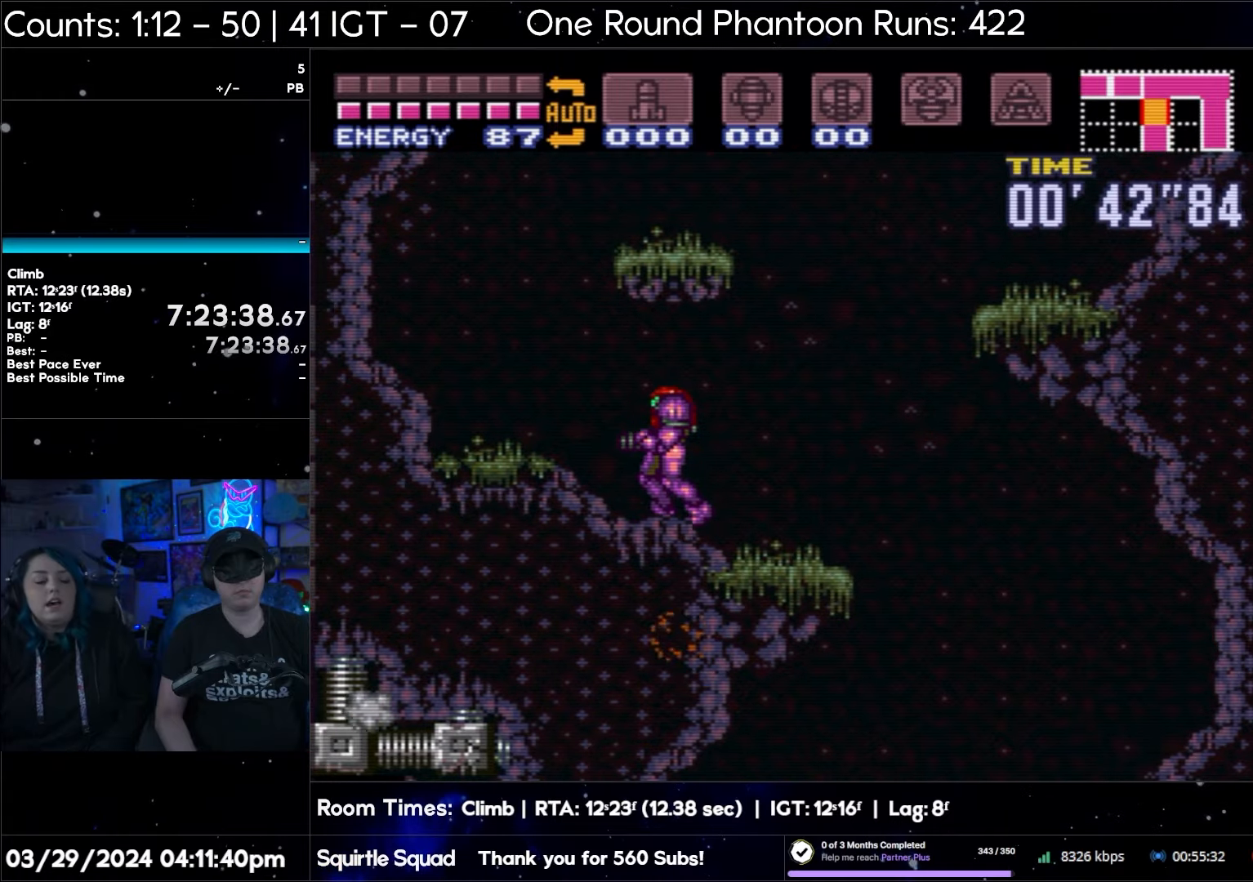
{"buttons": ["START"], "events": [[417, "START", "down"]]}
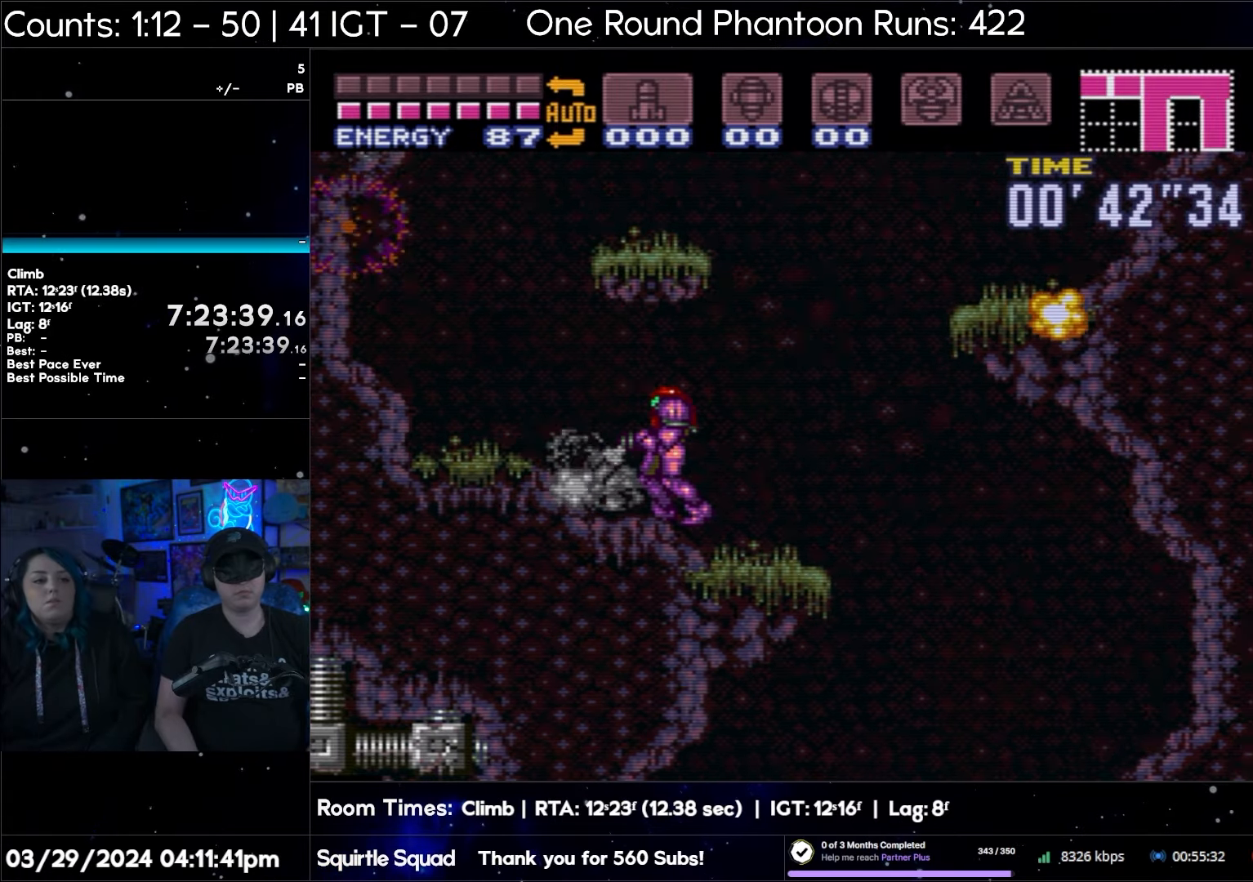
{"buttons": [], "events": [[267, "START", "up"]]}